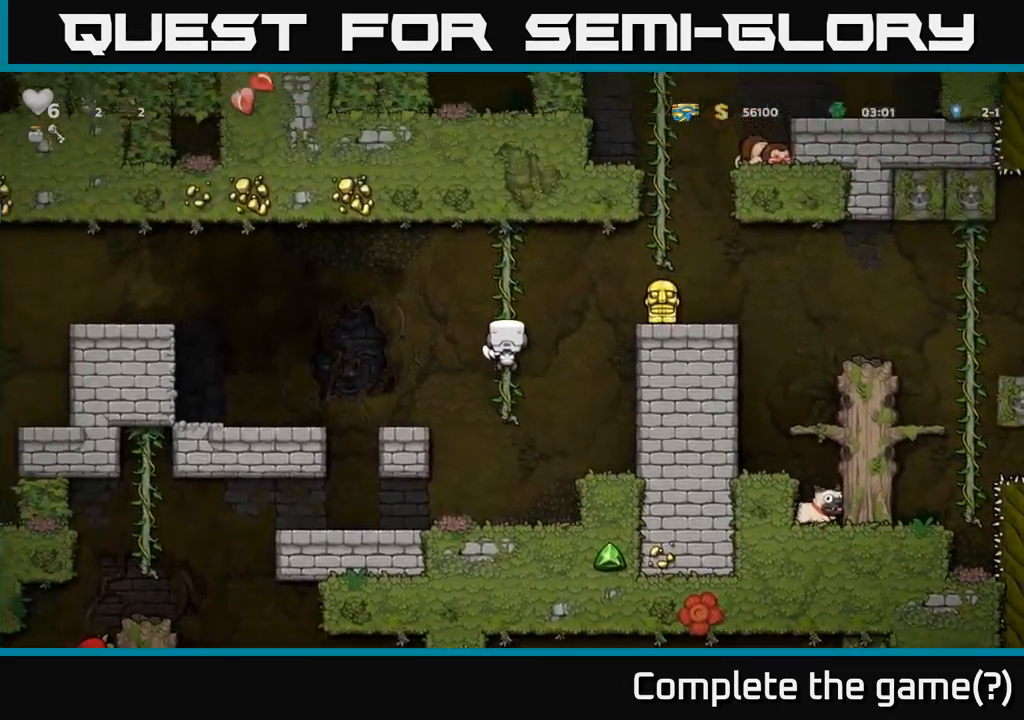
Gameplay with a controller (Xbox layout); each line is a JSON object with the inputs held at the frame after it. "events" lists button and stick changes between this image and that frame as [ms after this image, input, new state], when the widget could be followed in between. Not read: right_stick.
{"buttons": [], "left_stick": "center", "events": [[100, "left_stick", "right"], [200, "A", "up"], [350, "left_stick", "center"]]}
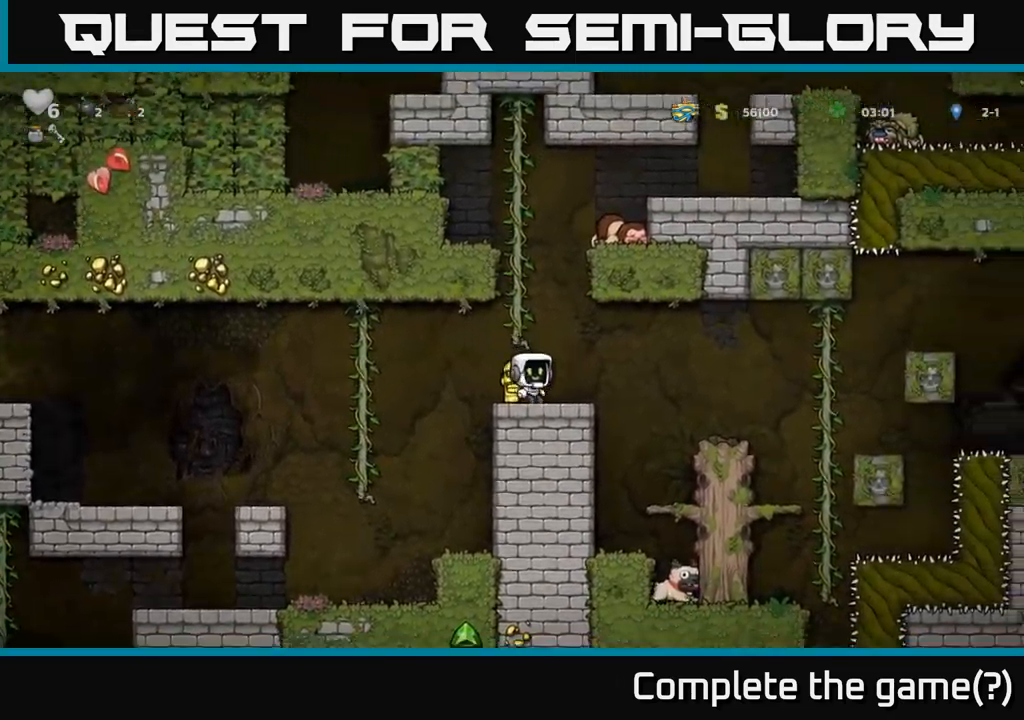
{"buttons": [], "left_stick": "center"}
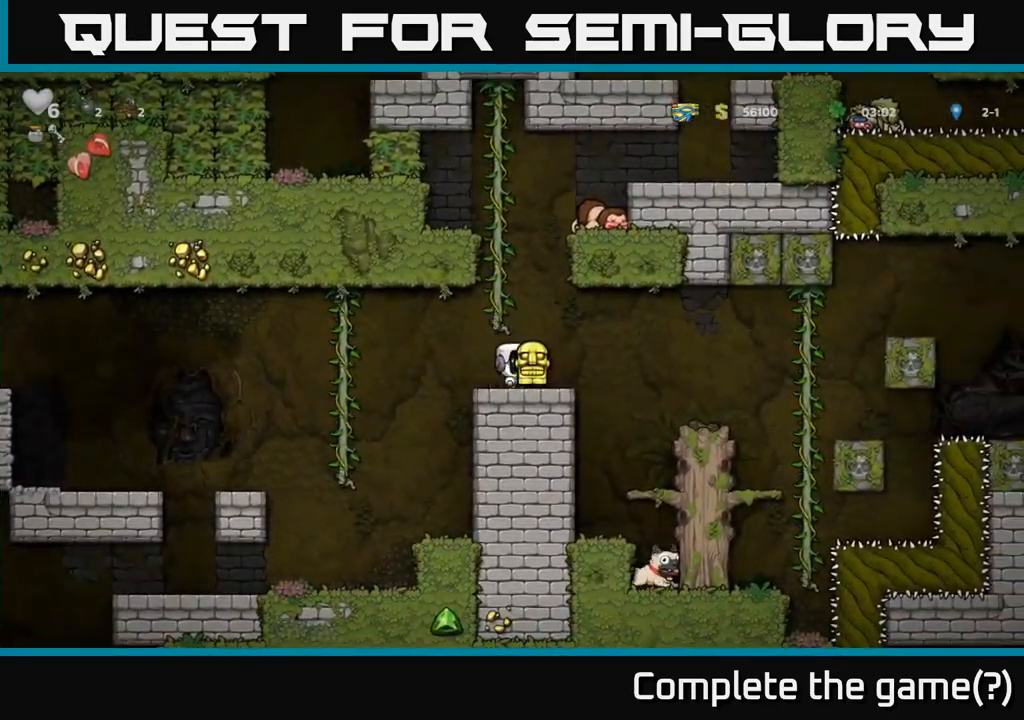
{"buttons": [], "left_stick": "left", "events": [[434, "left_stick", "left"]]}
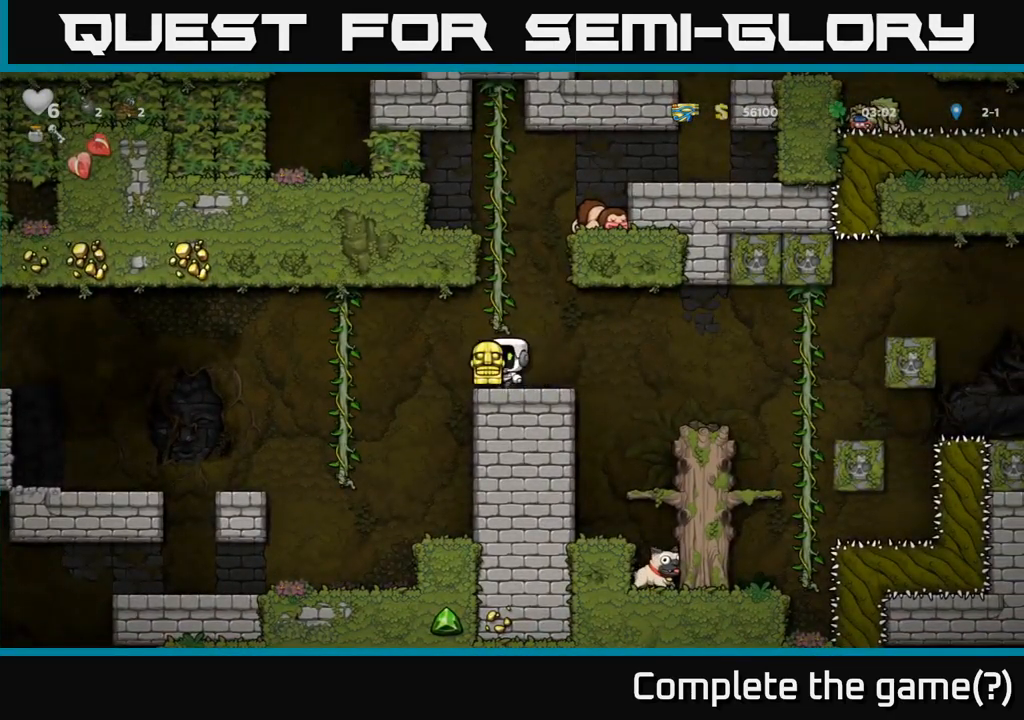
{"buttons": [], "left_stick": "center", "events": [[150, "left_stick", "center"]]}
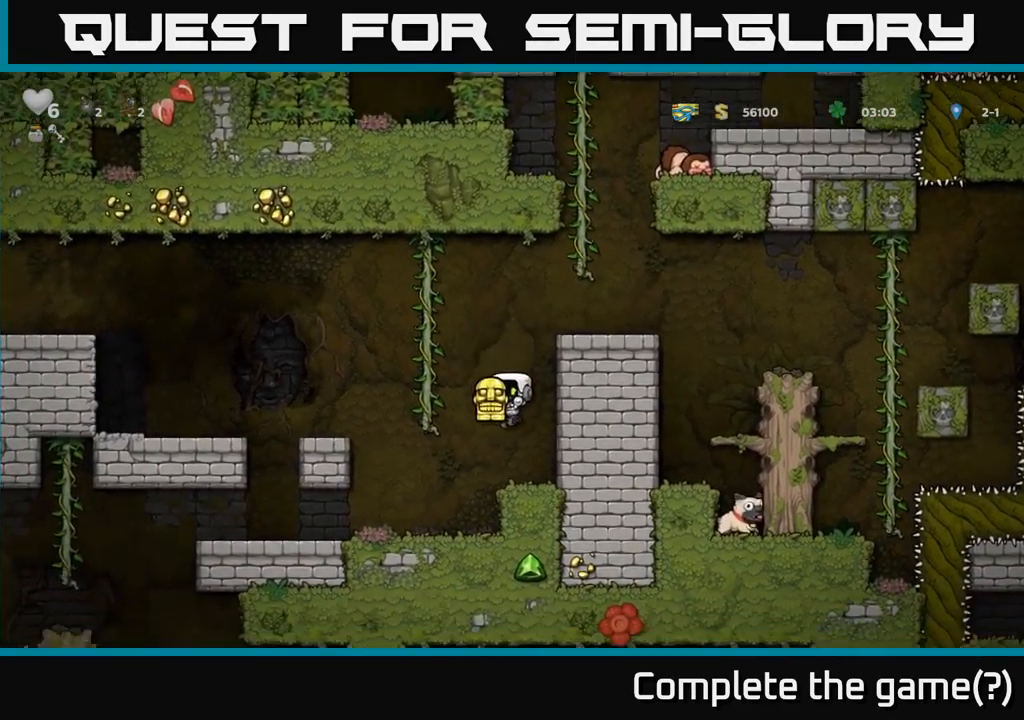
{"buttons": [], "left_stick": "left", "events": [[150, "left_stick", "left"]]}
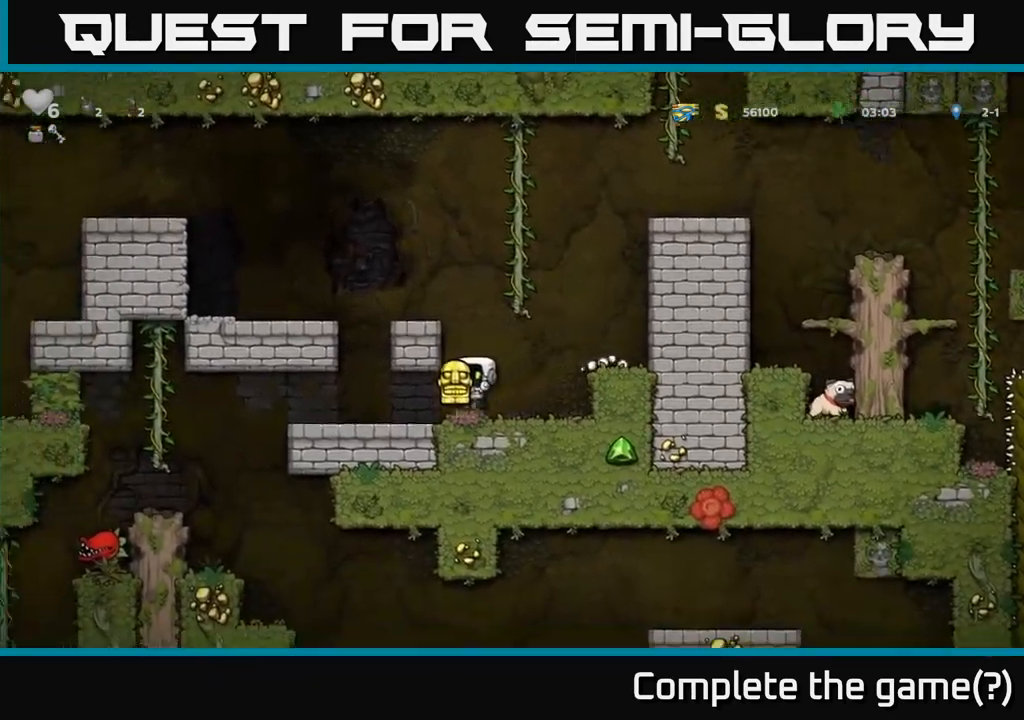
{"buttons": [], "left_stick": "center", "events": [[450, "left_stick", "center"]]}
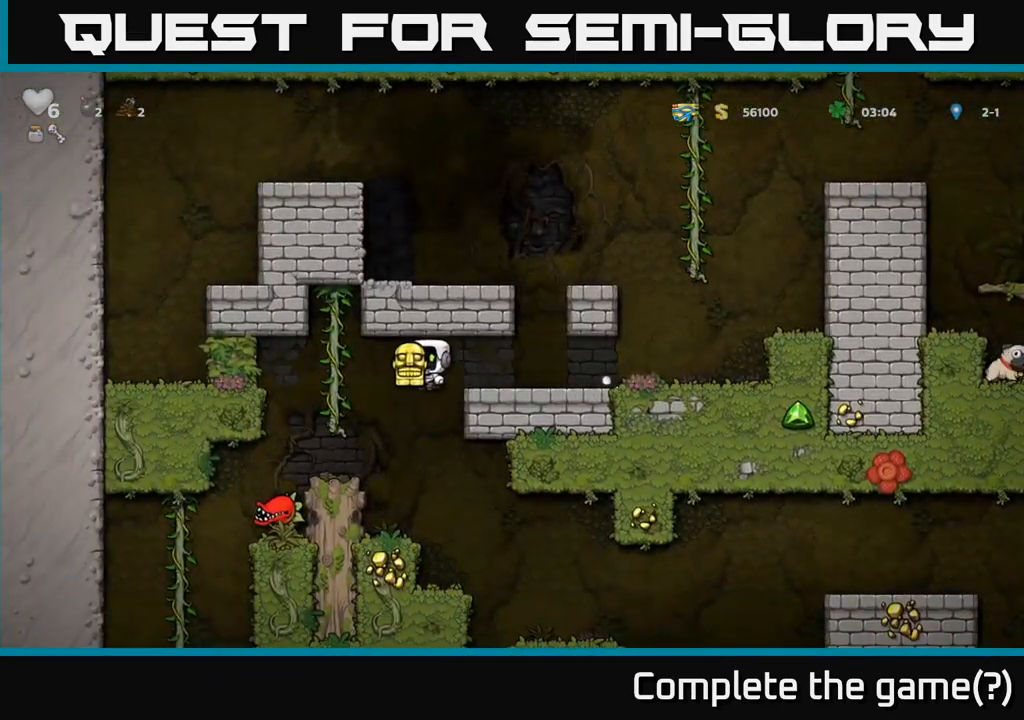
{"buttons": [], "left_stick": "center", "events": []}
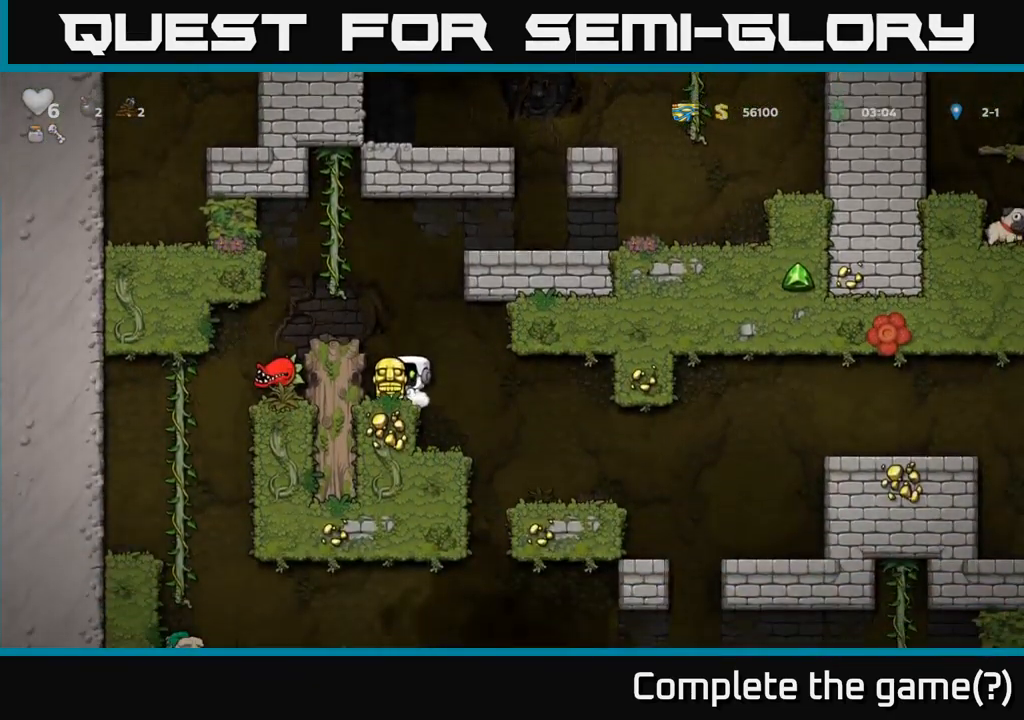
{"buttons": [], "left_stick": "left"}
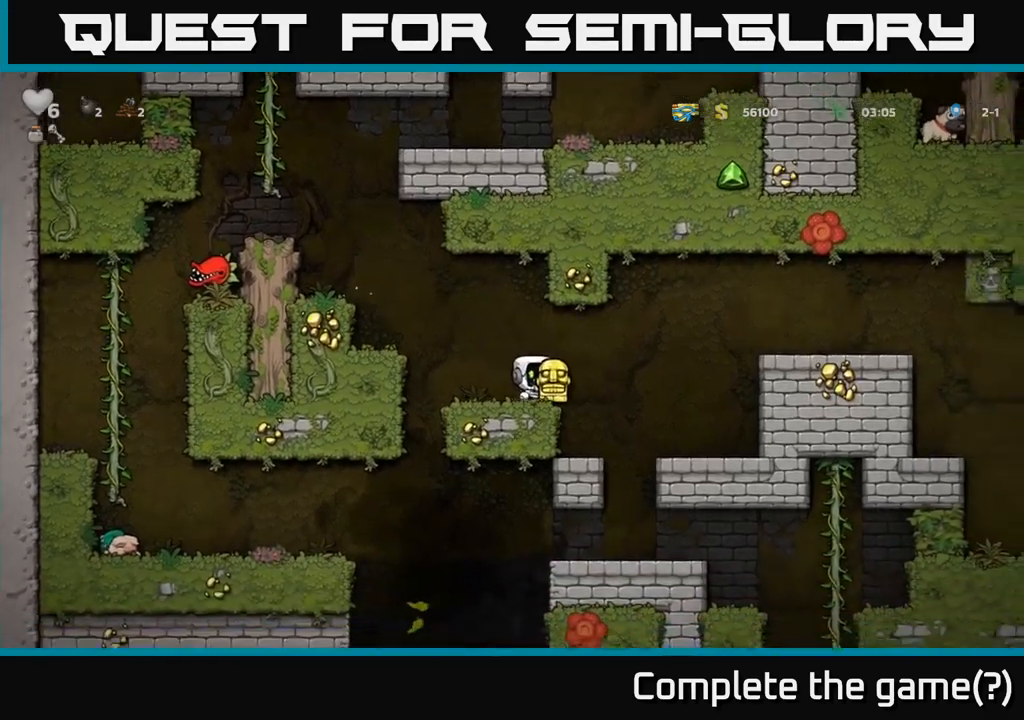
{"buttons": [], "left_stick": "center", "events": [[84, "left_stick", "center"], [134, "left_stick", "right"], [334, "left_stick", "center"]]}
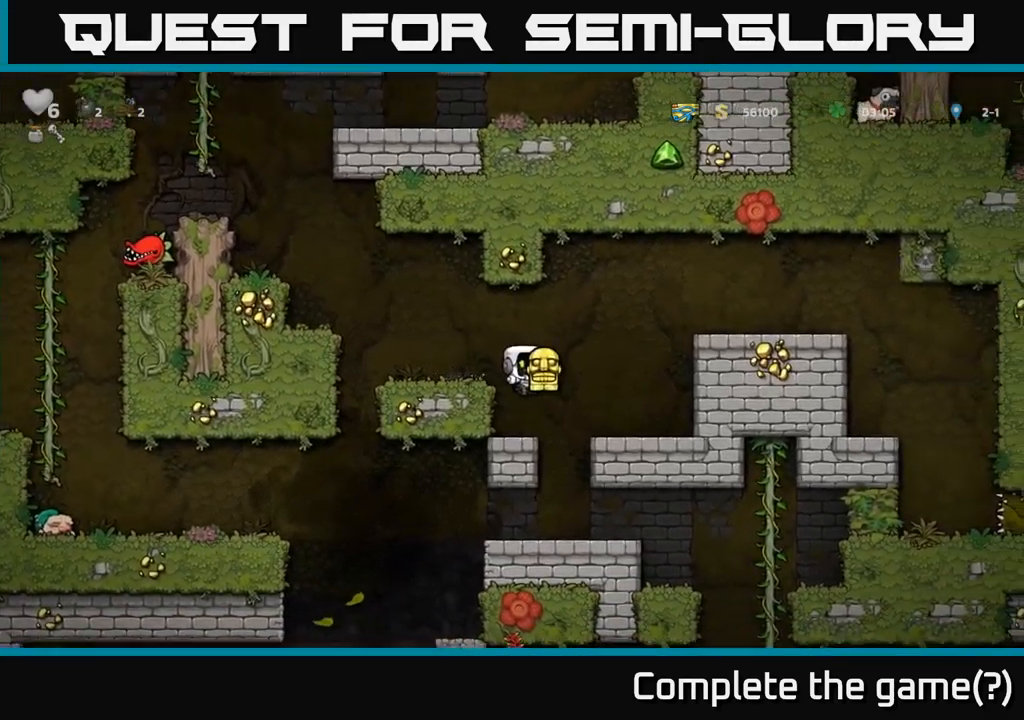
{"buttons": [], "left_stick": "right", "events": [[467, "left_stick", "right"]]}
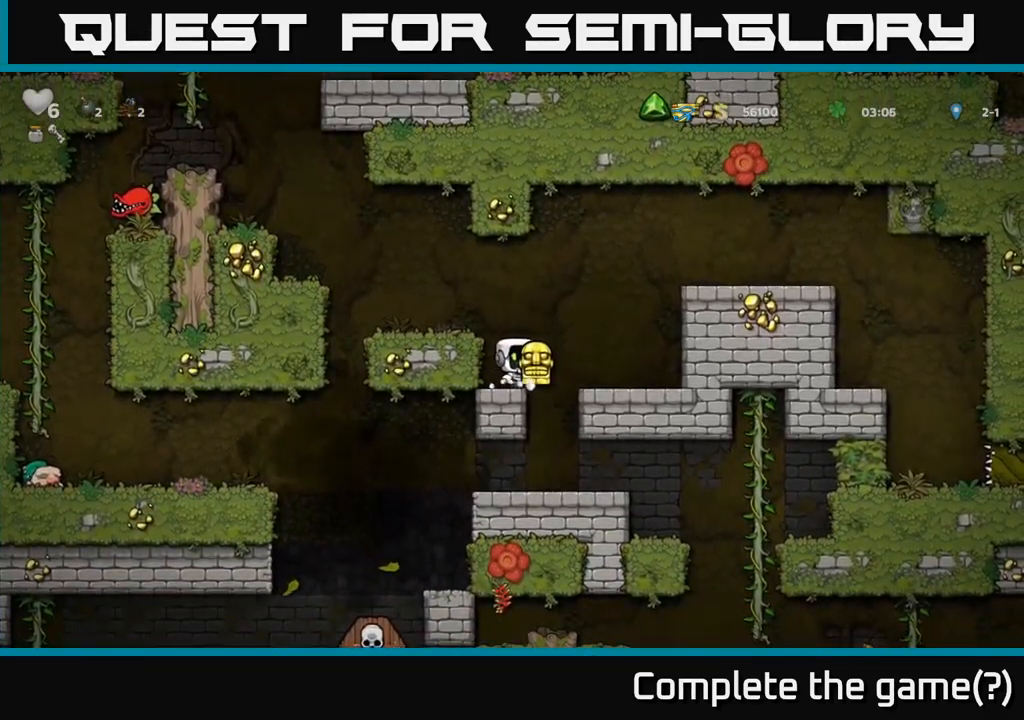
{"buttons": [], "left_stick": "center", "events": [[17, "left_stick", "center"]]}